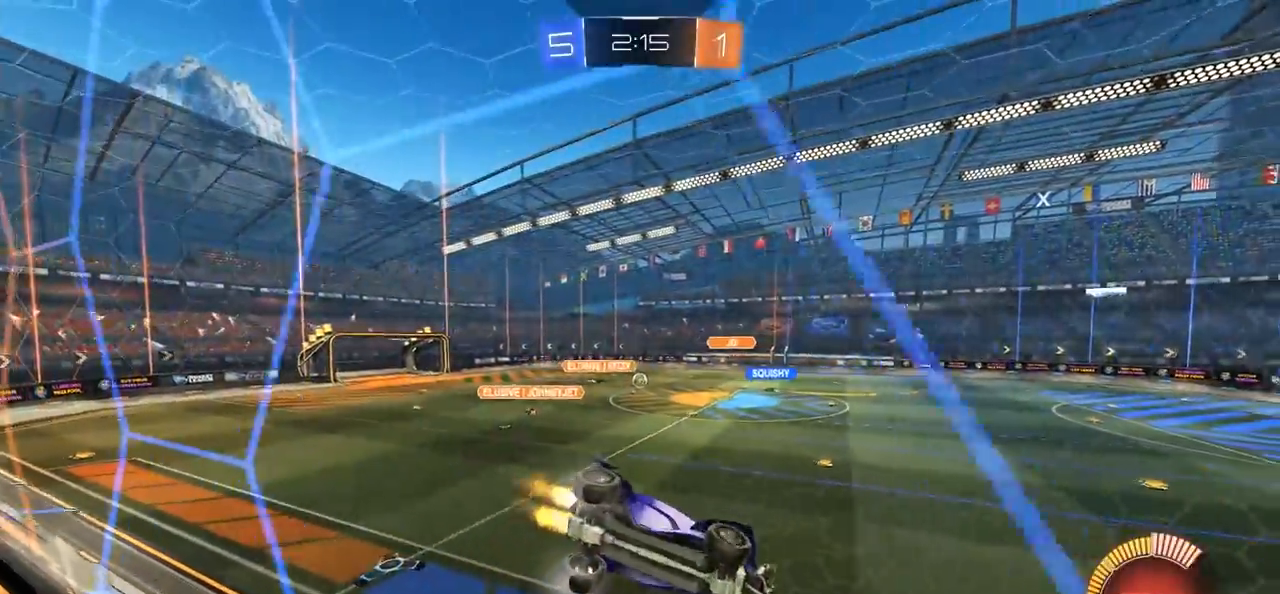
Gameplay with a controller (PlayStation layout); each line is a JSON object with the inputs held at the frame after it. "events" lists button and stick changes between this image and that frame as [ms after this image, input, new state], when the widget could be followed in between.
{"buttons": ["CIRCLE", "R2"], "left_stick": "center", "right_stick": "center", "events": [[50, "left_stick", "center"], [250, "left_stick", "left"], [367, "left_stick", "center"]]}
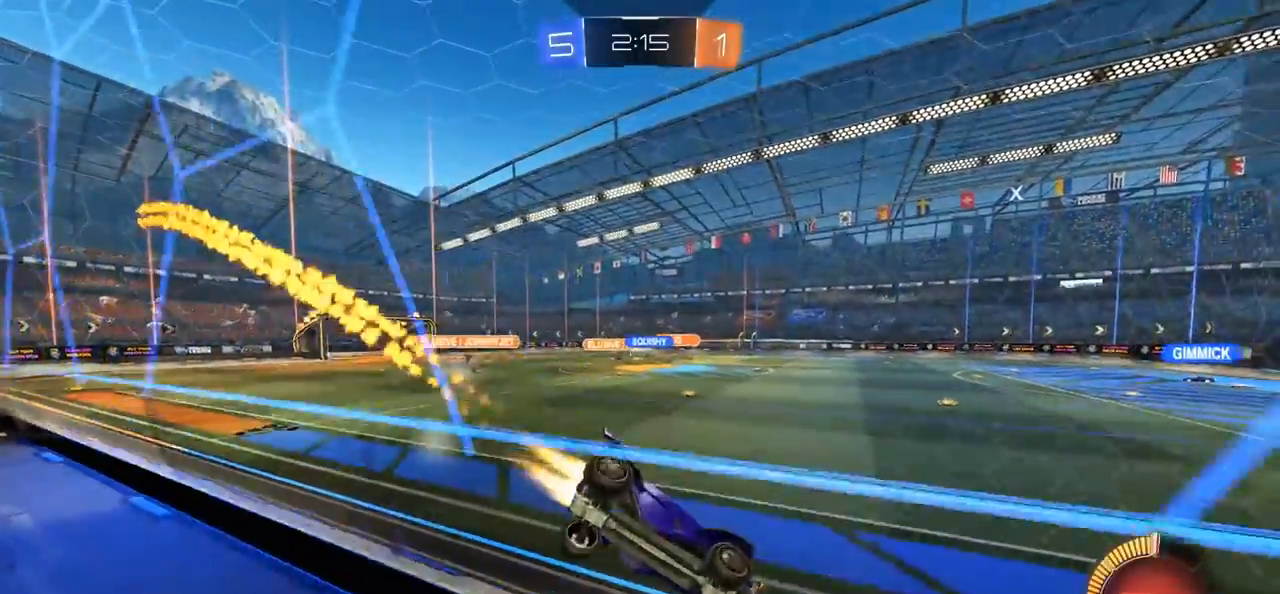
{"buttons": ["R2"], "left_stick": "left", "right_stick": "center", "events": [[83, "left_stick", "left"], [217, "CIRCLE", "up"], [217, "left_stick", "center"], [417, "left_stick", "left"]]}
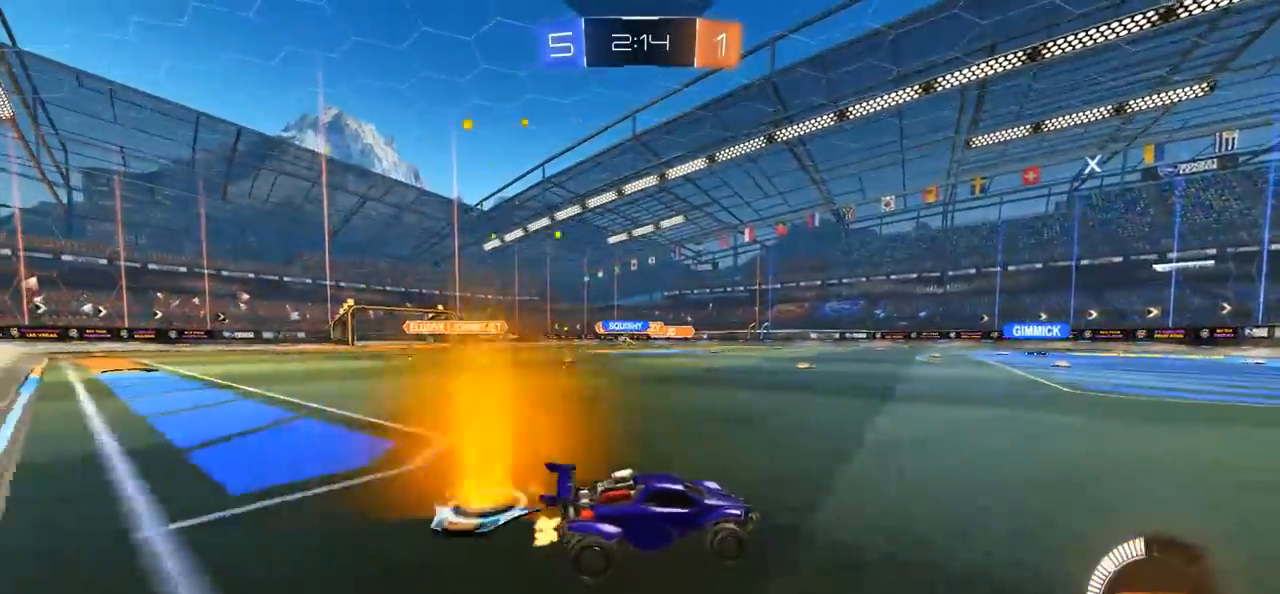
{"buttons": ["R2"], "left_stick": "left", "right_stick": "center", "events": [[233, "R2", "up"], [350, "R2", "down"]]}
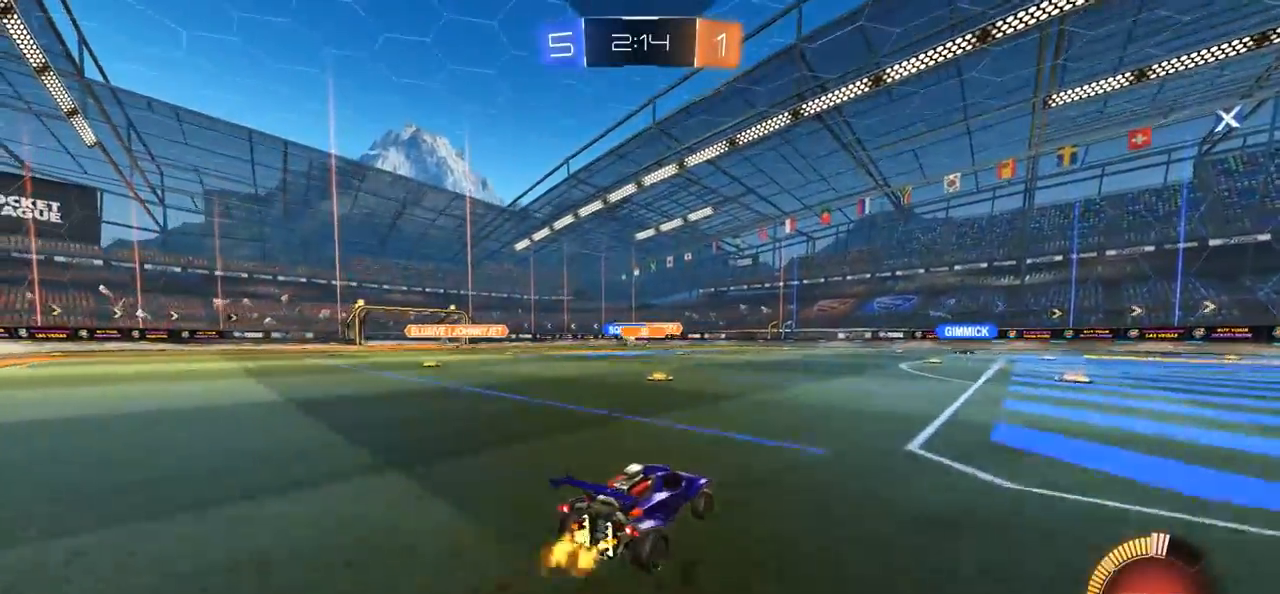
{"buttons": [], "left_stick": "center", "right_stick": "center", "events": [[50, "left_stick", "center"], [83, "CROSS", "down"], [117, "L1", "down"], [117, "left_stick", "up-left"], [150, "CROSS", "up"], [217, "CROSS", "down"], [350, "L1", "up"], [383, "R2", "up"], [383, "left_stick", "center"], [417, "CROSS", "up"]]}
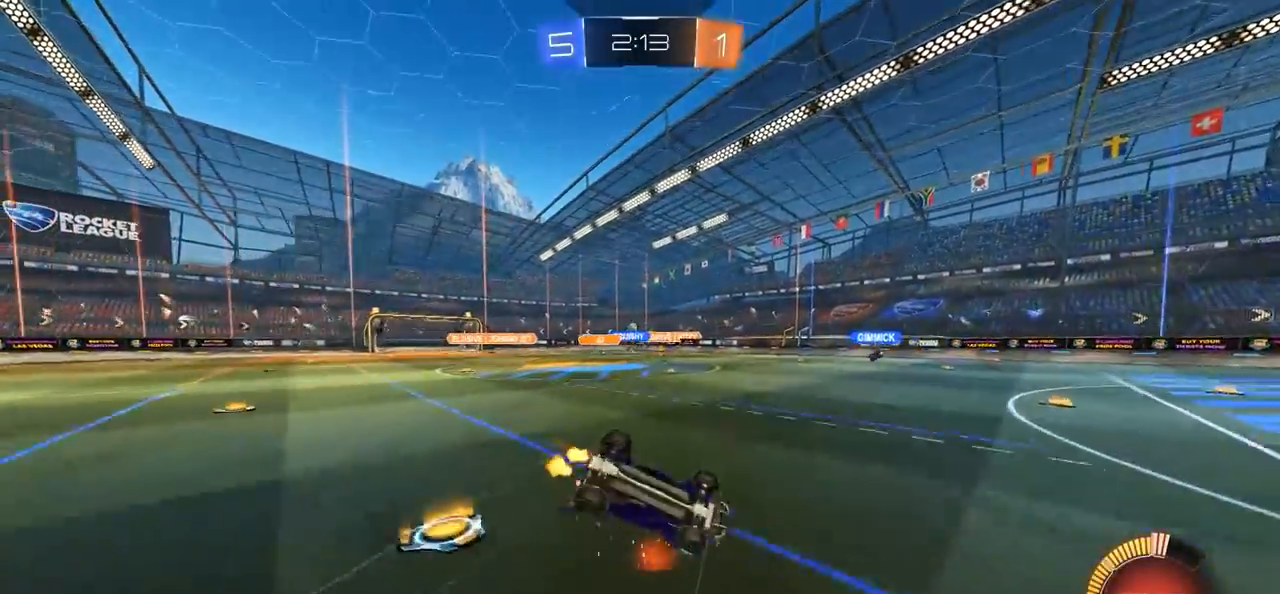
{"buttons": [], "left_stick": "center", "right_stick": "center", "events": []}
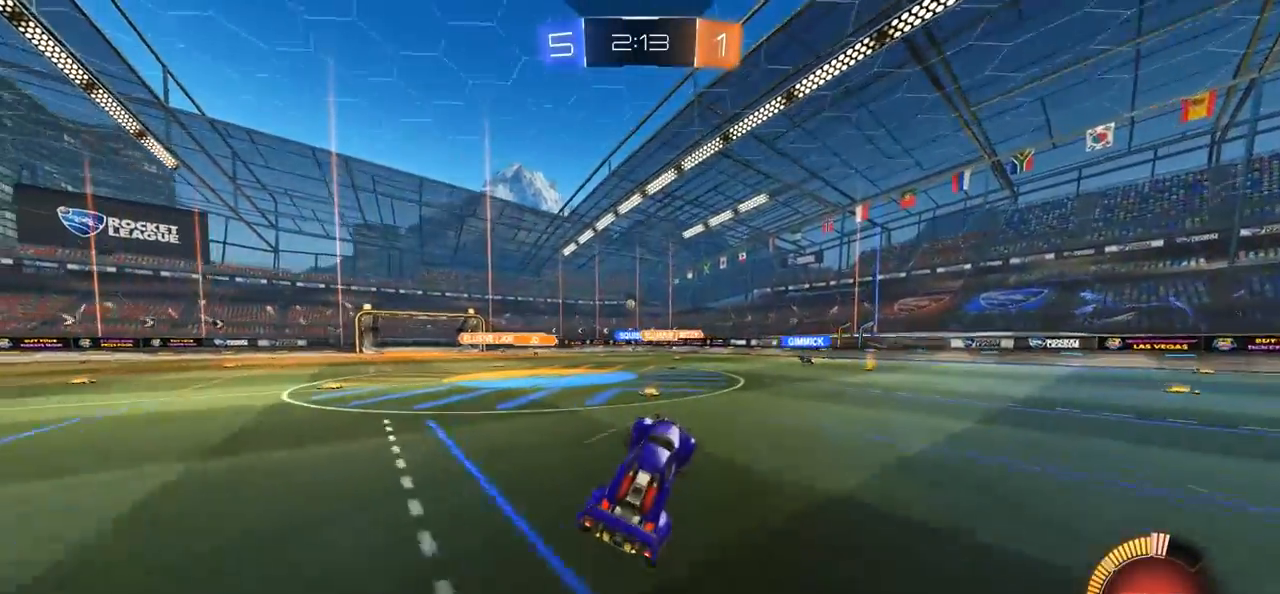
{"buttons": ["R2"], "left_stick": "center", "right_stick": "center", "events": [[217, "left_stick", "left"], [350, "R2", "down"], [383, "left_stick", "center"]]}
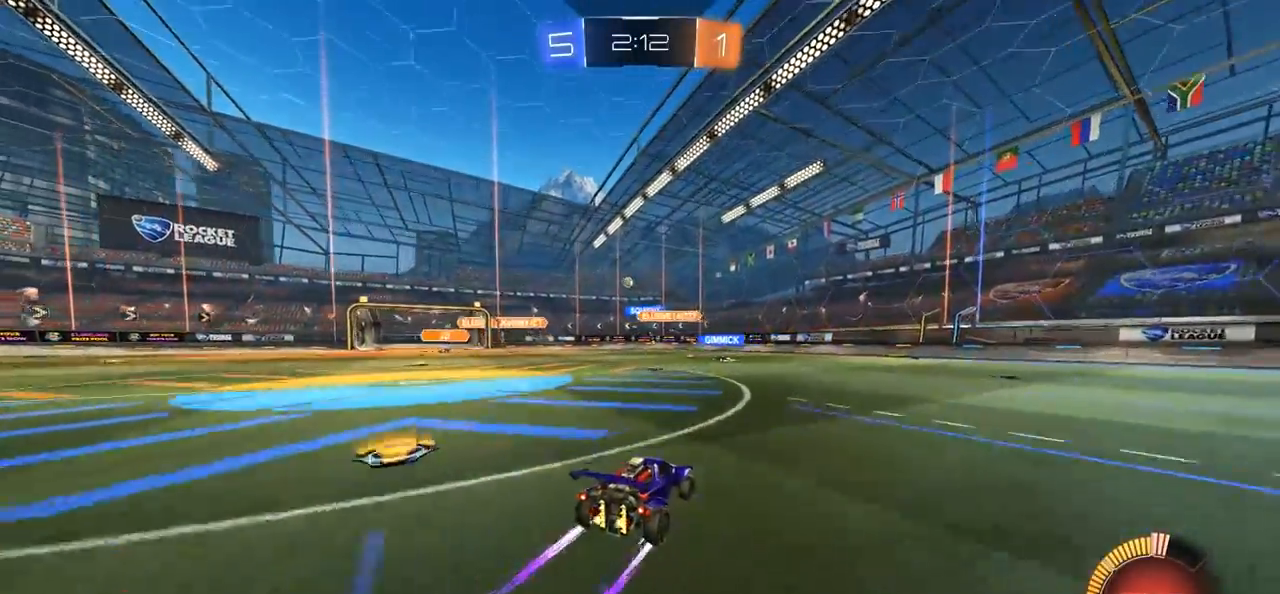
{"buttons": [], "left_stick": "left", "right_stick": "center", "events": [[317, "R2", "up"], [433, "left_stick", "left"]]}
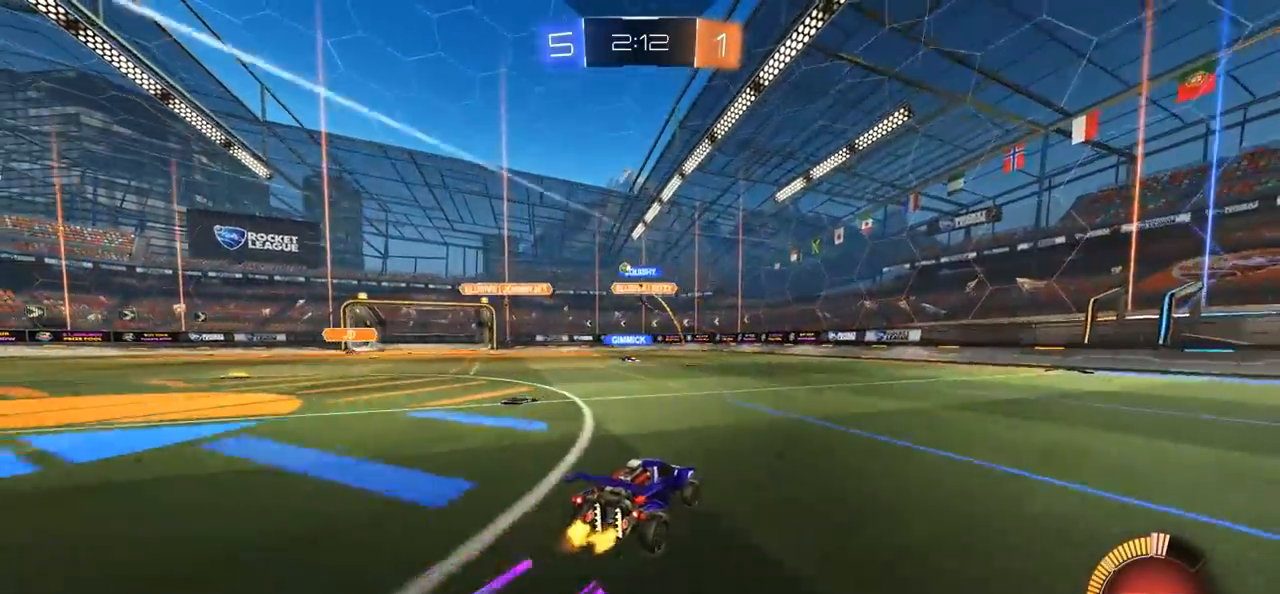
{"buttons": [], "left_stick": "left", "right_stick": "center", "events": [[283, "left_stick", "center"], [417, "left_stick", "left"]]}
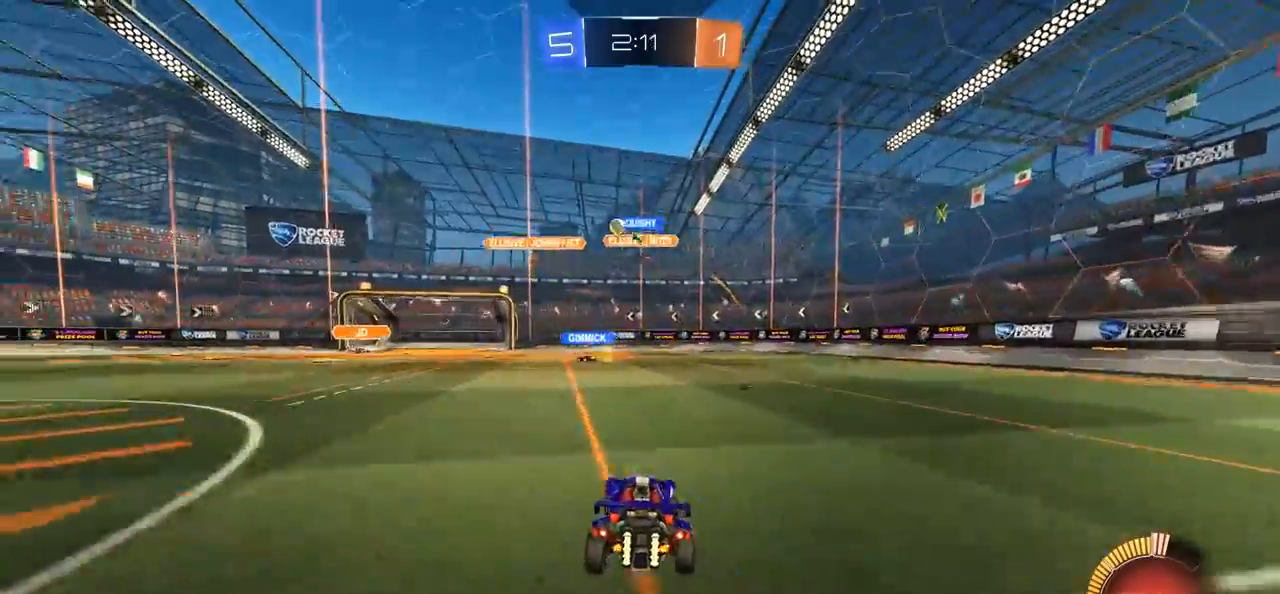
{"buttons": ["R2"], "left_stick": "left", "right_stick": "center", "events": [[217, "R2", "down"]]}
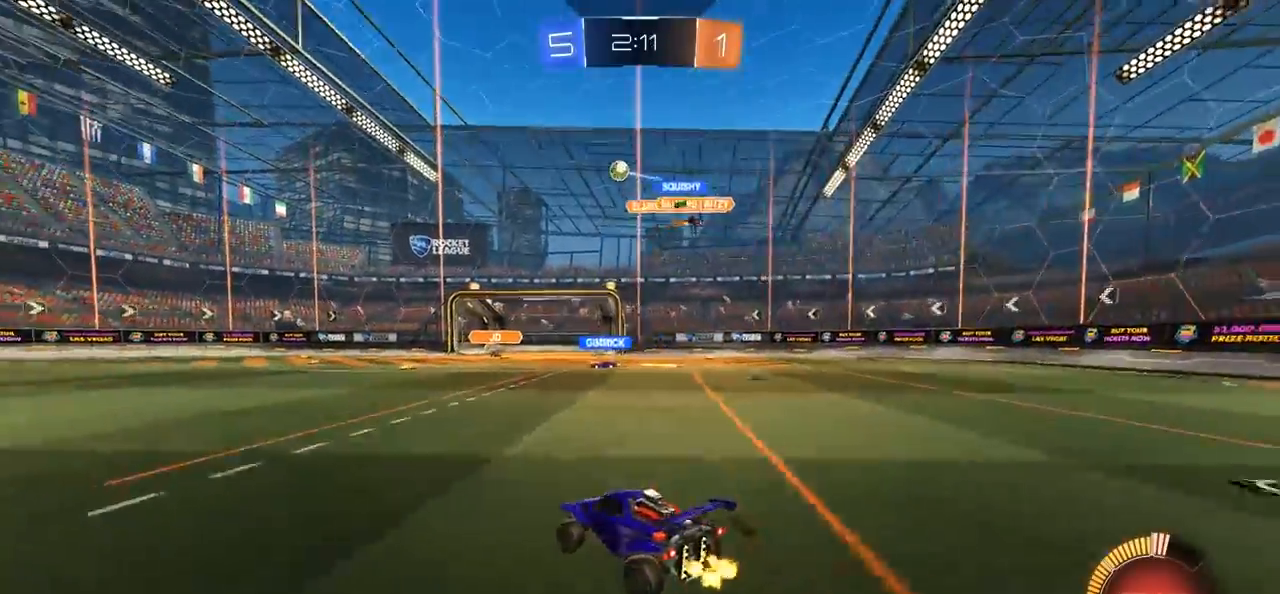
{"buttons": ["CROSS", "L1"], "left_stick": "up-left", "right_stick": "center", "events": [[250, "left_stick", "center"], [283, "CROSS", "down"], [300, "R2", "up"], [350, "CROSS", "up"], [350, "L1", "down"], [350, "left_stick", "up-left"], [383, "CROSS", "down"]]}
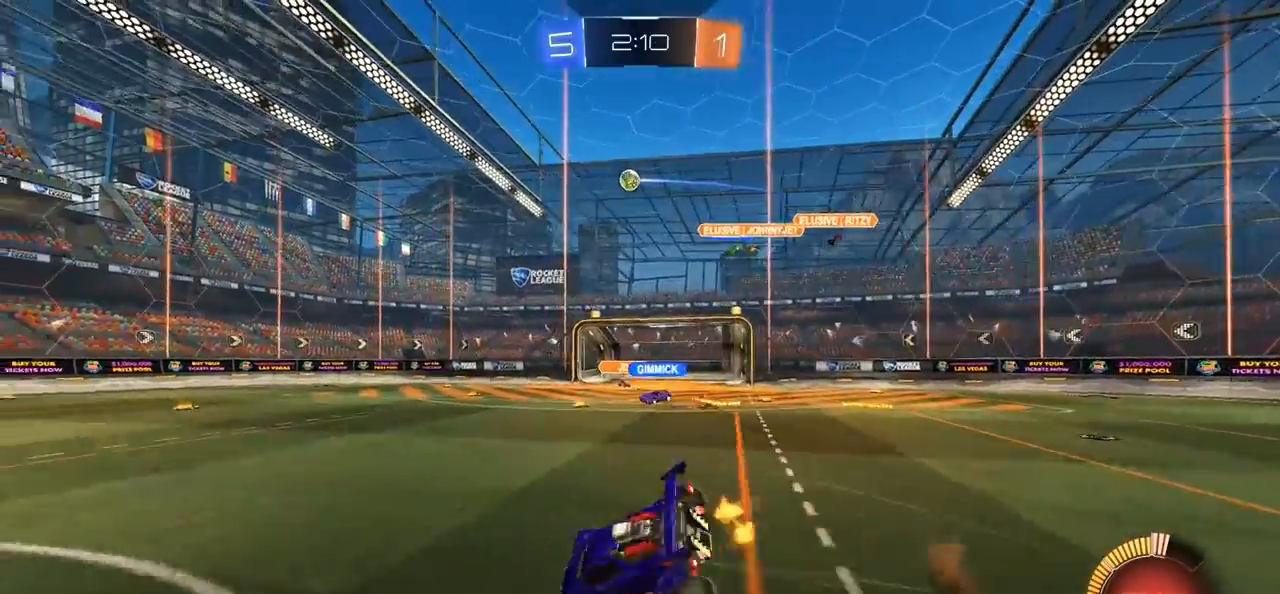
{"buttons": [], "left_stick": "center", "right_stick": "center", "events": [[50, "left_stick", "center"], [83, "CROSS", "up"], [117, "L1", "up"]]}
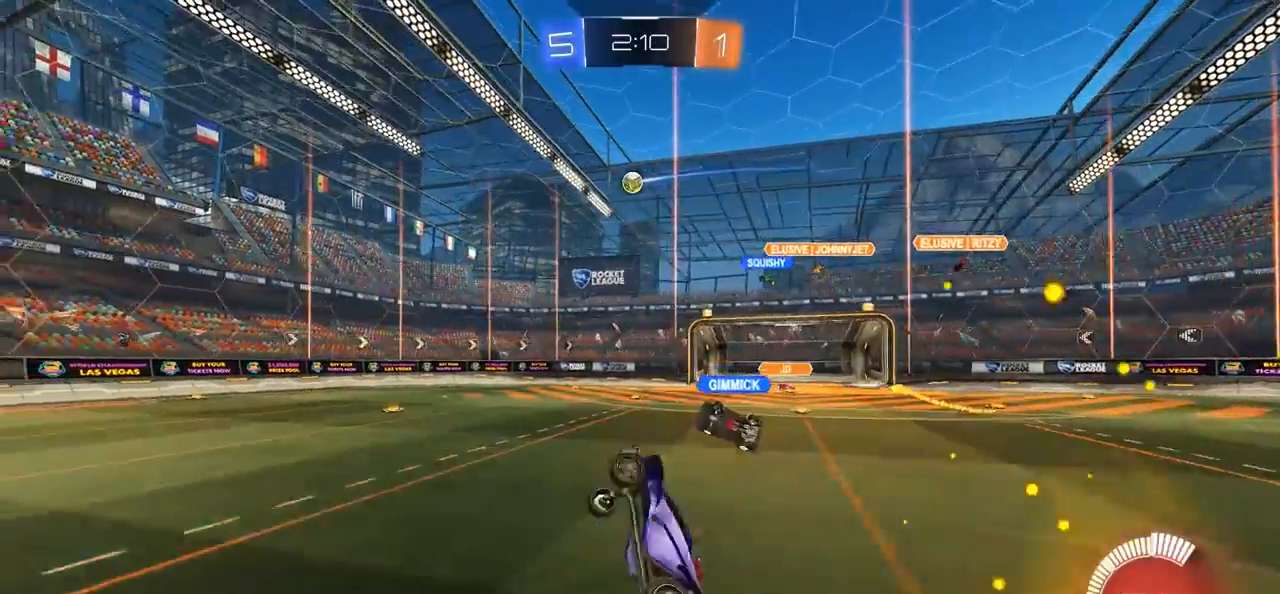
{"buttons": ["CIRCLE", "R2"], "left_stick": "right", "right_stick": "center", "events": [[350, "R2", "down"], [350, "left_stick", "right"], [383, "CIRCLE", "down"]]}
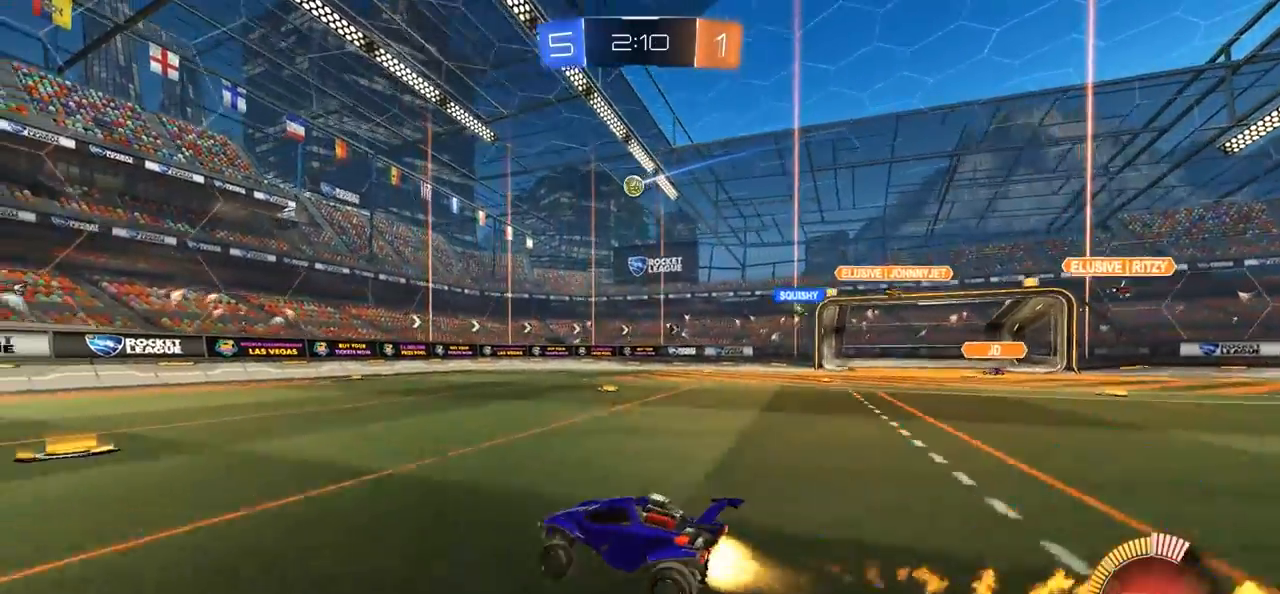
{"buttons": [], "left_stick": "right", "right_stick": "center", "events": [[250, "CIRCLE", "up"], [250, "R2", "up"], [250, "left_stick", "center"], [483, "left_stick", "right"]]}
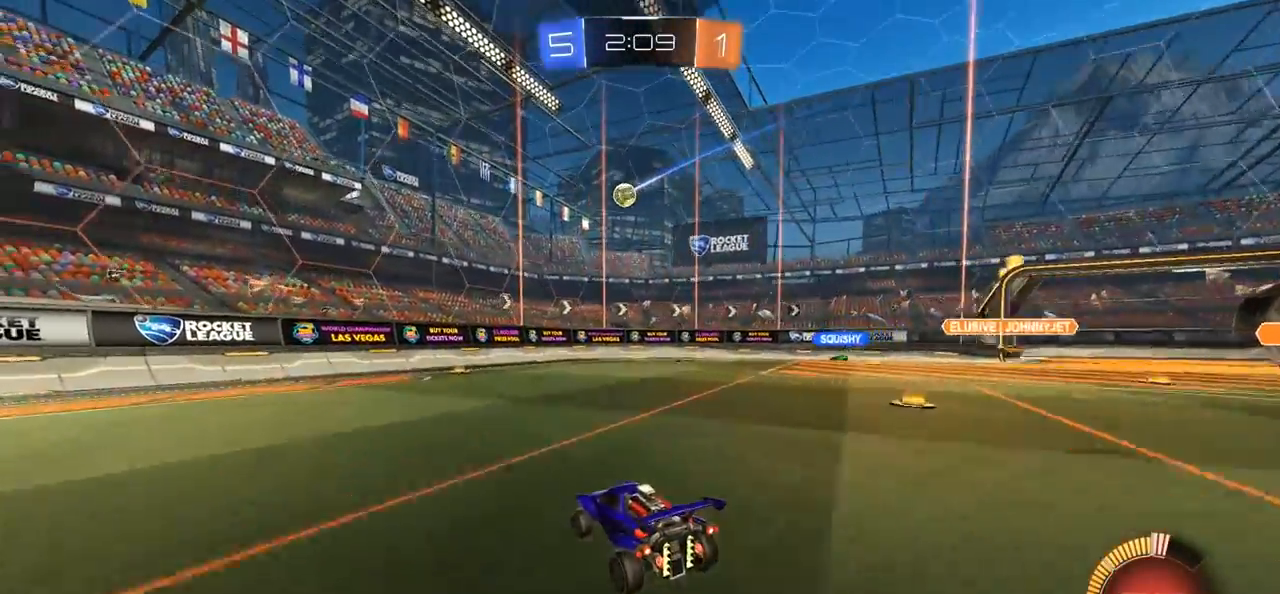
{"buttons": [], "left_stick": "left", "right_stick": "center", "events": [[100, "left_stick", "center"], [367, "left_stick", "left"]]}
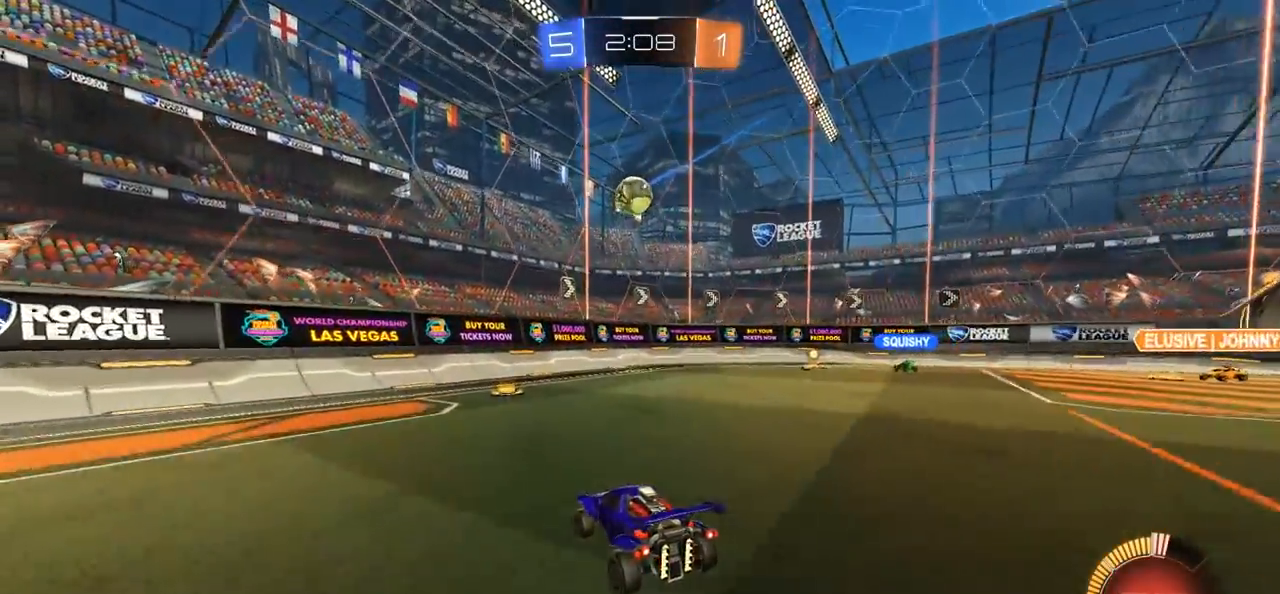
{"buttons": ["CIRCLE", "R2"], "left_stick": "center", "right_stick": "center", "events": [[83, "left_stick", "center"], [150, "R2", "down"], [217, "left_stick", "right"], [317, "left_stick", "center"], [383, "CIRCLE", "down"]]}
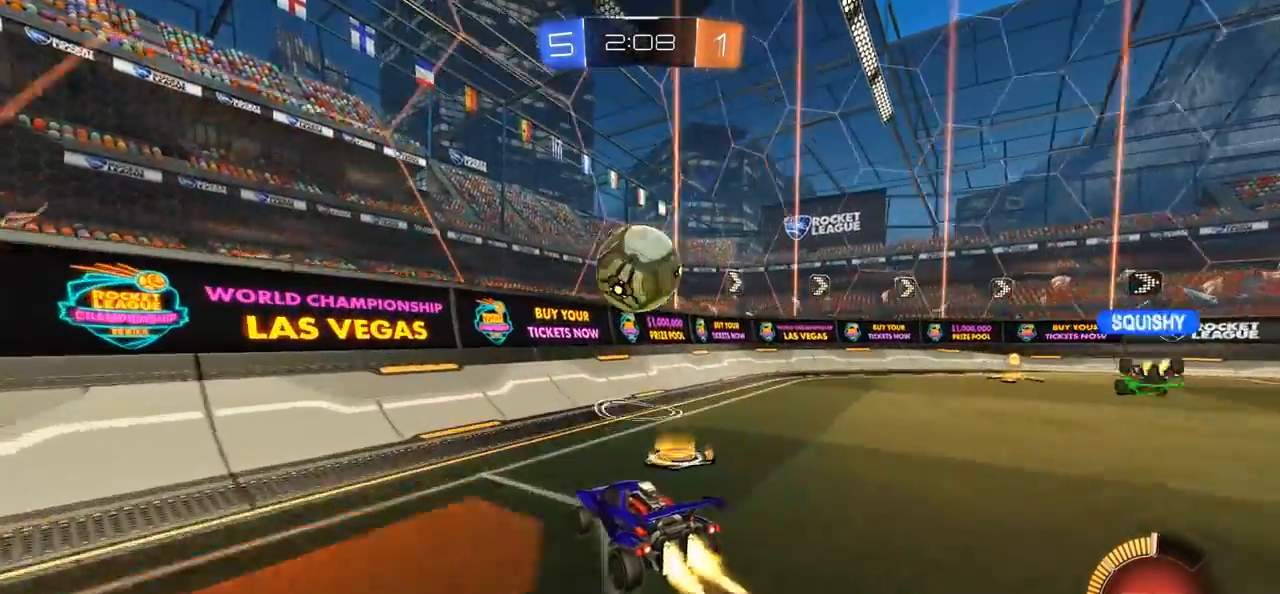
{"buttons": ["R2"], "left_stick": "center", "right_stick": "center", "events": [[283, "left_stick", "right"], [317, "CIRCLE", "up"], [483, "left_stick", "center"]]}
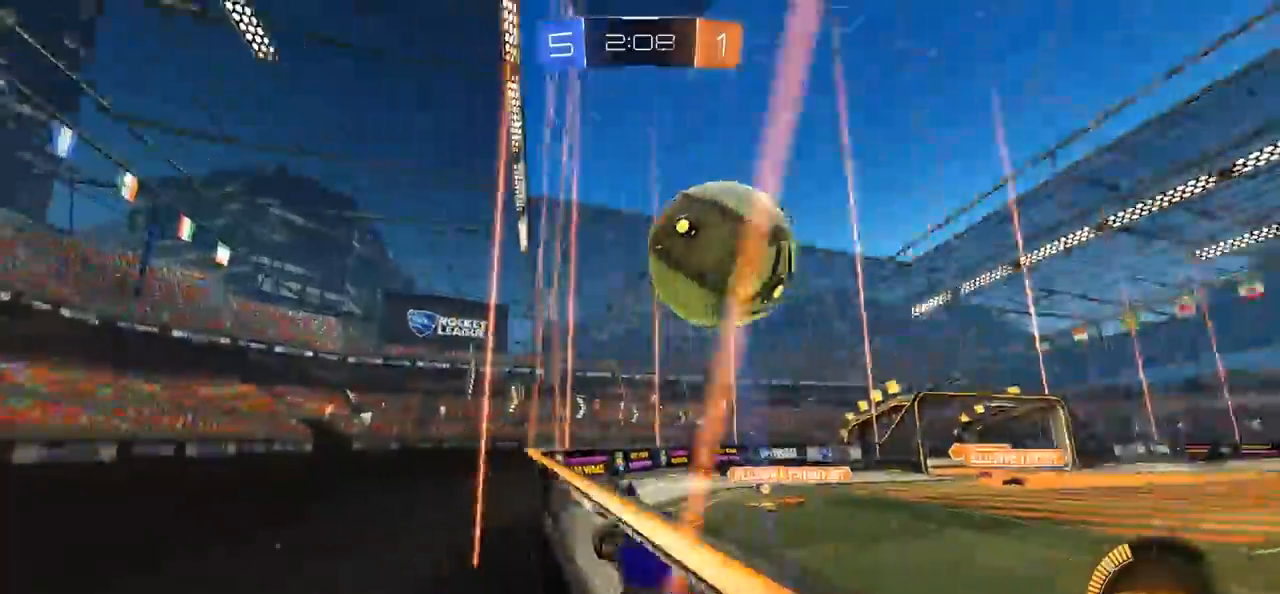
{"buttons": ["CROSS", "CIRCLE", "SQUARE"], "left_stick": "left", "right_stick": "center", "events": [[117, "left_stick", "left"], [167, "left_stick", "center"], [183, "CIRCLE", "down"], [300, "left_stick", "left"], [350, "CROSS", "down"], [417, "SQUARE", "down"], [483, "R2", "up"]]}
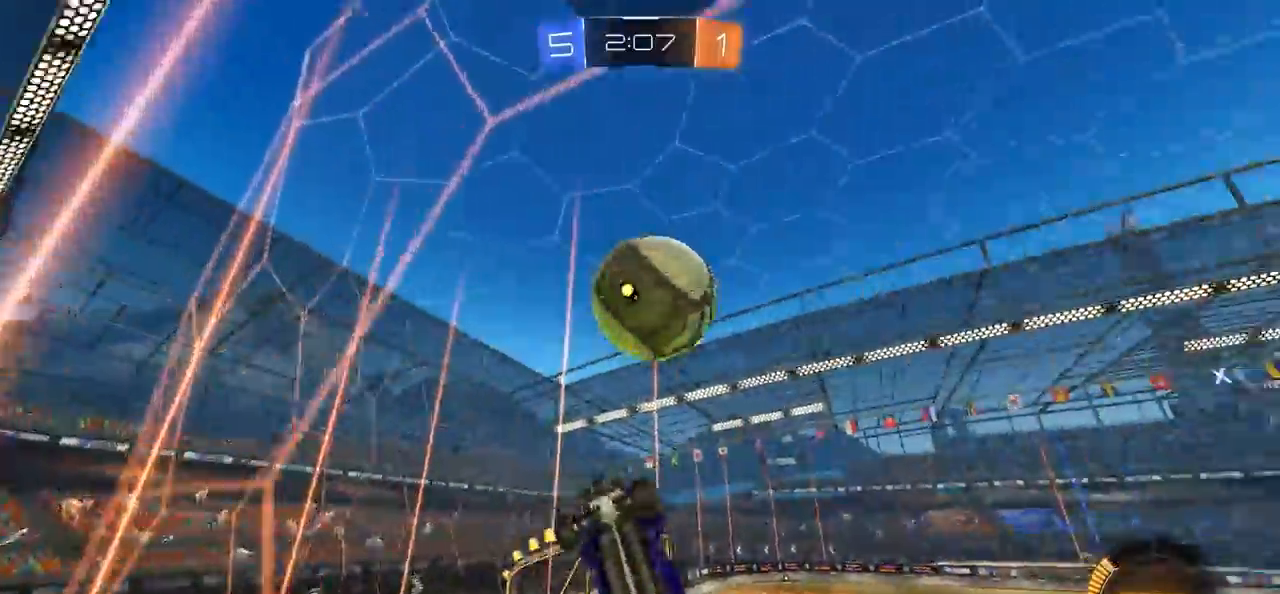
{"buttons": ["CROSS", "CIRCLE", "SQUARE"], "left_stick": "center", "right_stick": "center", "events": [[150, "left_stick", "up"], [333, "left_stick", "up-right"], [500, "left_stick", "center"]]}
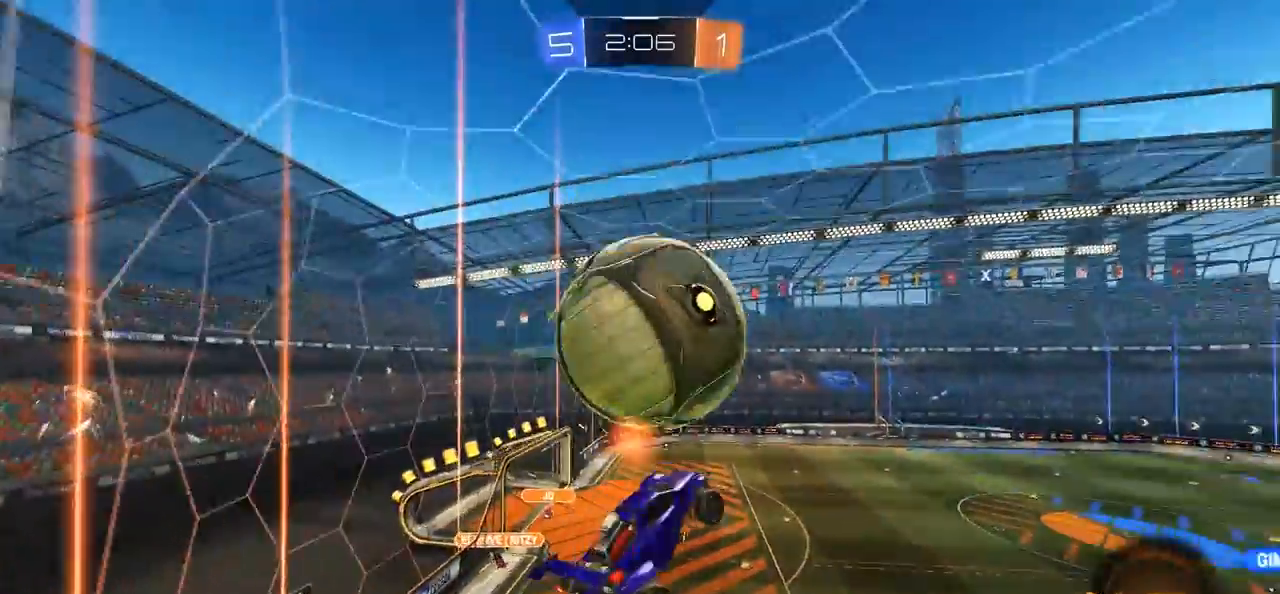
{"buttons": ["CROSS", "CIRCLE", "L1"], "left_stick": "up", "right_stick": "center", "events": [[17, "SQUARE", "up"], [50, "CROSS", "up"], [150, "left_stick", "up-left"], [267, "left_stick", "up"], [283, "L1", "down"], [350, "CROSS", "down"]]}
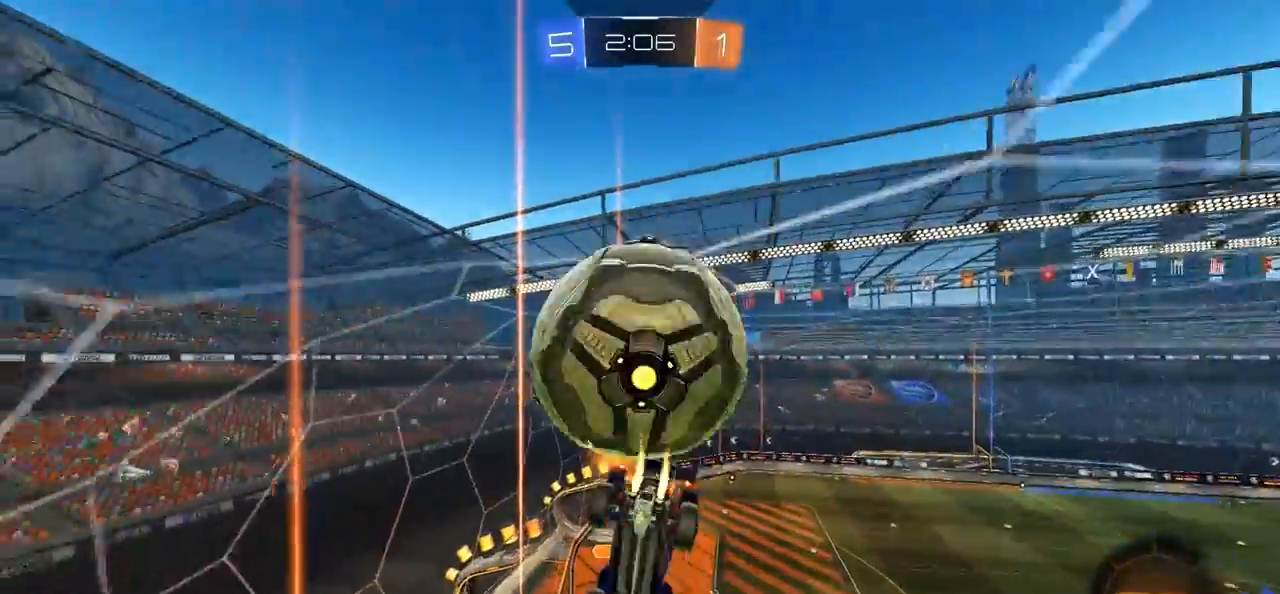
{"buttons": [], "left_stick": "up-right", "right_stick": "center", "events": [[50, "CIRCLE", "up"], [50, "CROSS", "up"], [50, "L1", "up"], [50, "left_stick", "center"], [383, "left_stick", "up-right"]]}
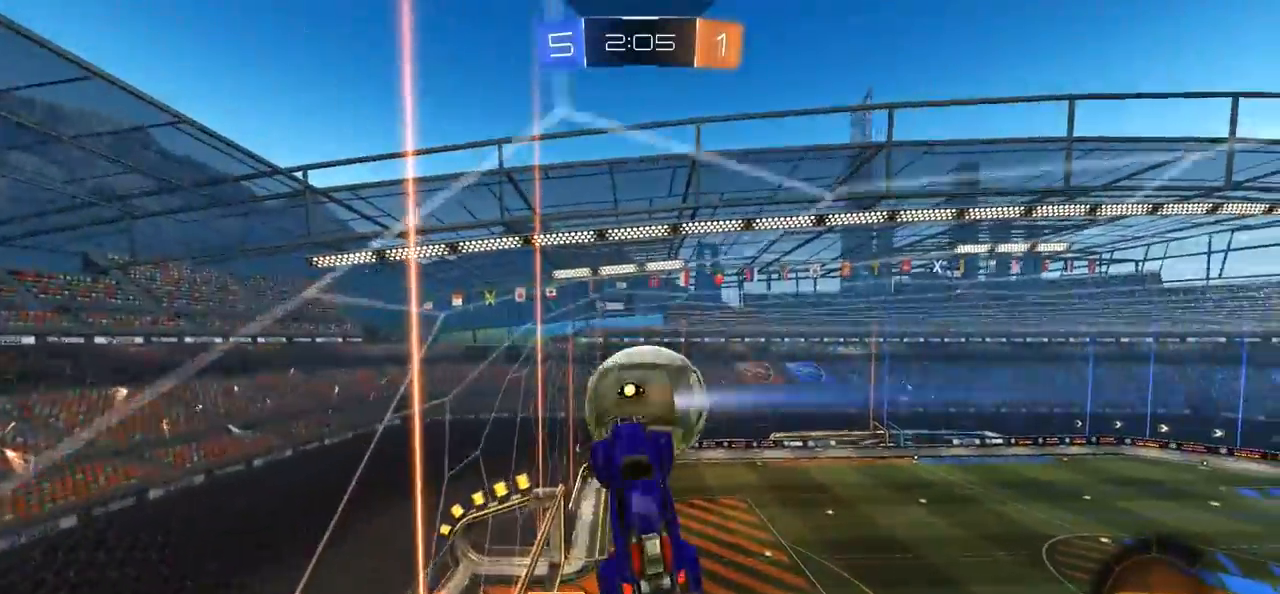
{"buttons": ["R2"], "left_stick": "up-right", "right_stick": "center", "events": [[183, "L1", "down"], [417, "L1", "up"], [483, "R2", "down"]]}
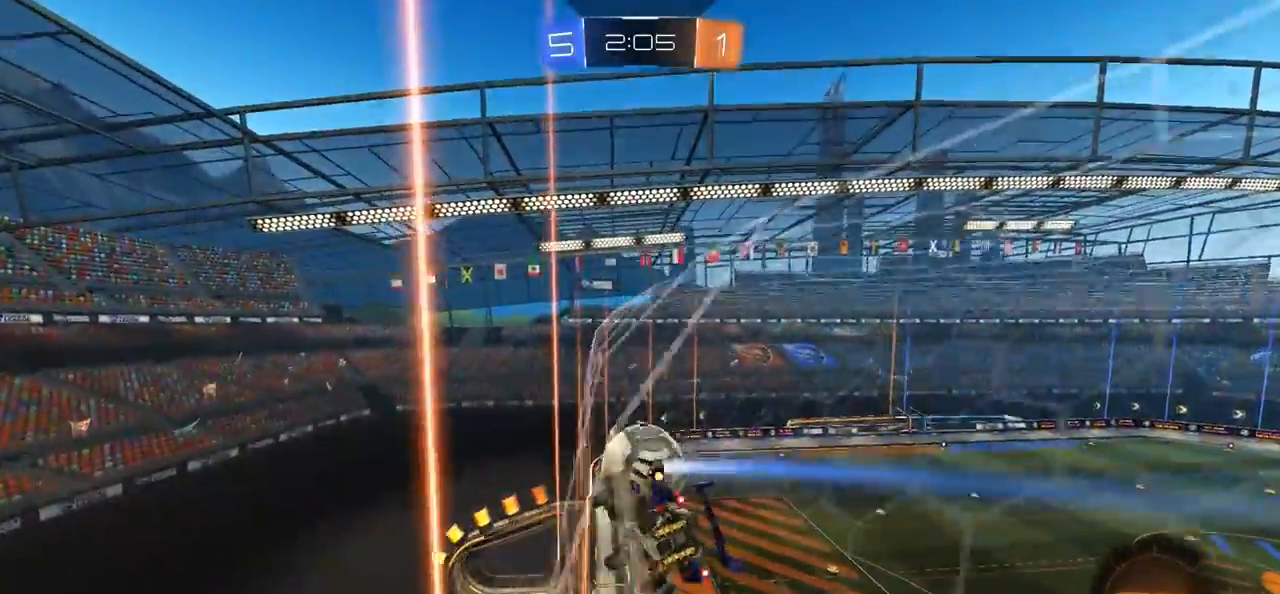
{"buttons": ["R2"], "left_stick": "up-right", "right_stick": "center", "events": []}
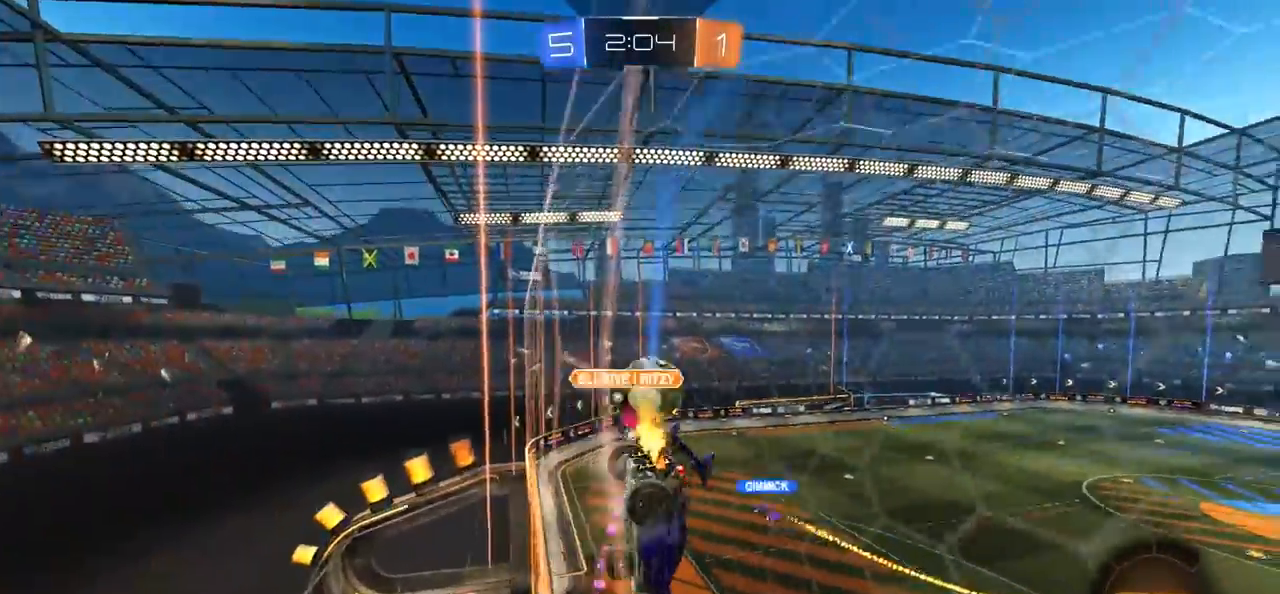
{"buttons": ["L1"], "left_stick": "down", "right_stick": "center", "events": [[83, "CROSS", "down"], [83, "R2", "up"], [150, "left_stick", "down"], [250, "L1", "down"], [350, "CROSS", "up"]]}
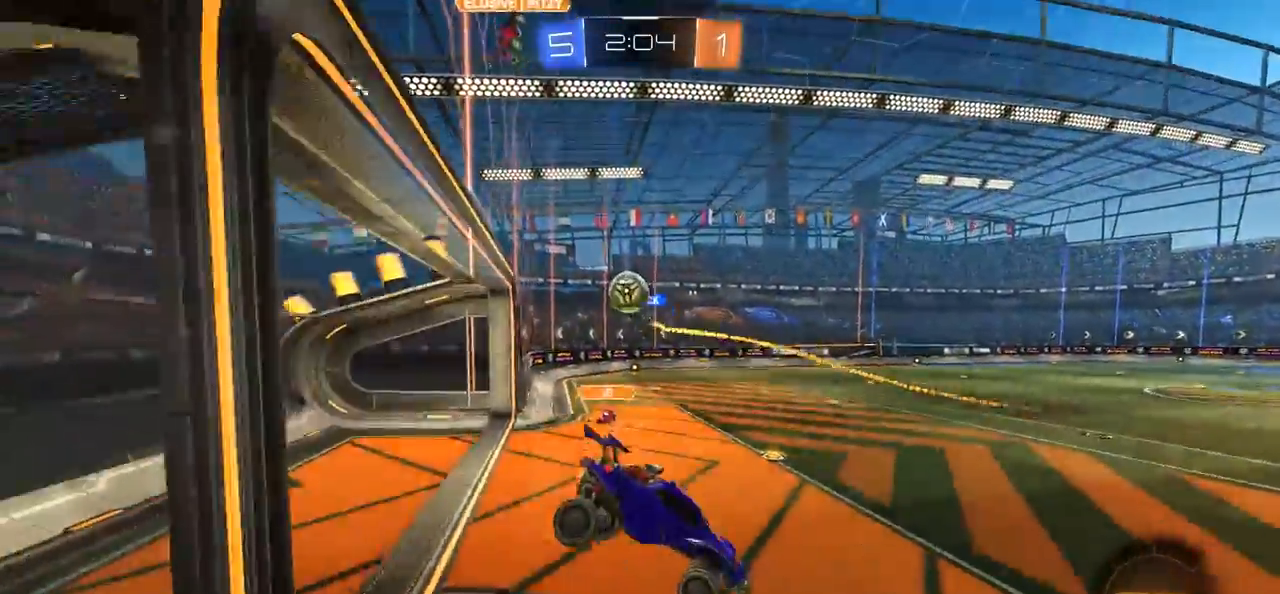
{"buttons": [], "left_stick": "center", "right_stick": "center", "events": [[117, "left_stick", "up"], [183, "CROSS", "down"], [200, "R2", "down"], [283, "L1", "up"], [317, "CROSS", "up"], [350, "left_stick", "center"], [450, "R2", "up"]]}
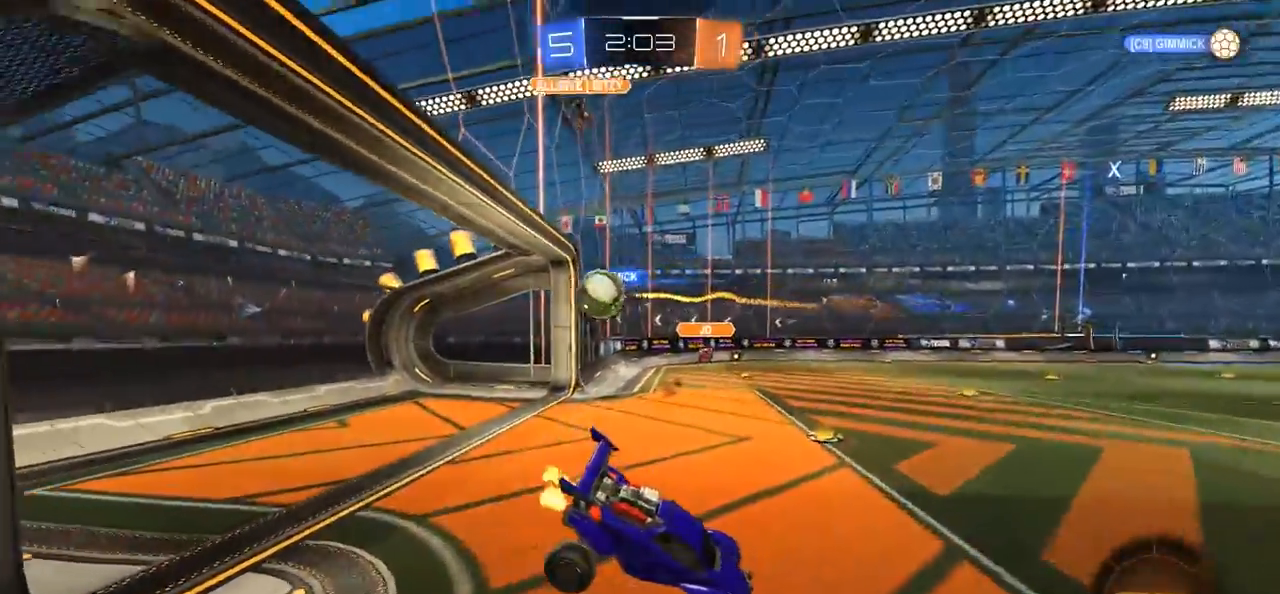
{"buttons": ["L1"], "left_stick": "up-right", "right_stick": "center", "events": [[17, "left_stick", "left"], [283, "L1", "down"], [350, "CROSS", "down"], [350, "left_stick", "up-right"], [450, "CROSS", "up"]]}
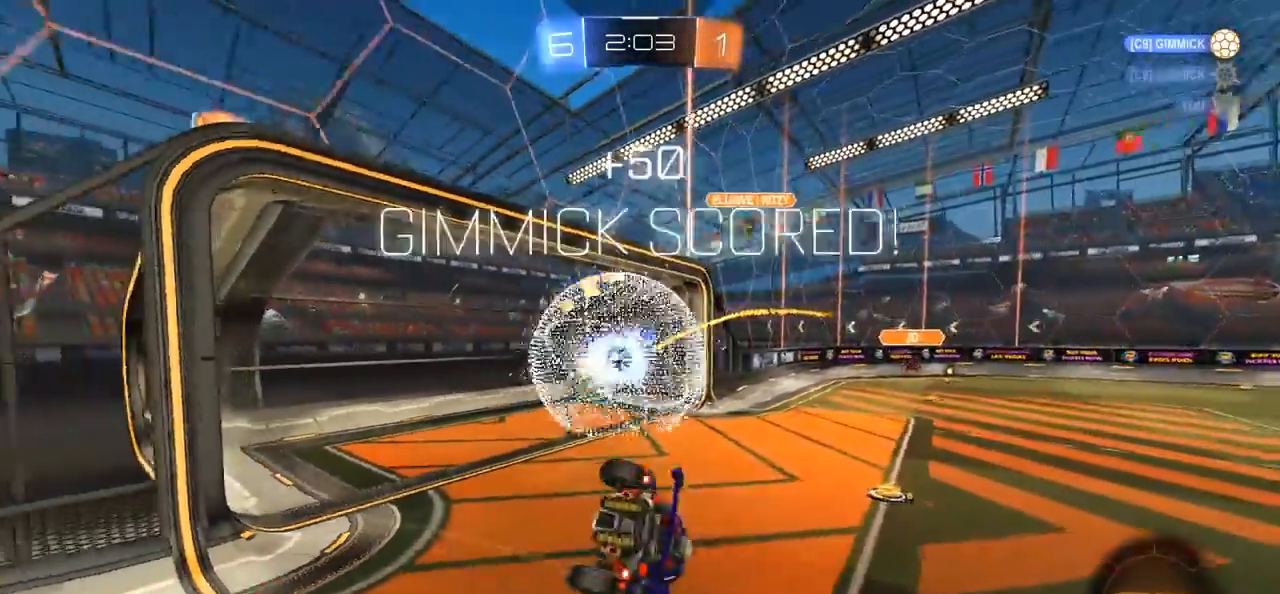
{"buttons": [], "left_stick": "center", "right_stick": "center", "events": [[117, "L1", "up"], [117, "left_stick", "center"], [217, "TRIANGLE", "down"], [350, "TRIANGLE", "up"]]}
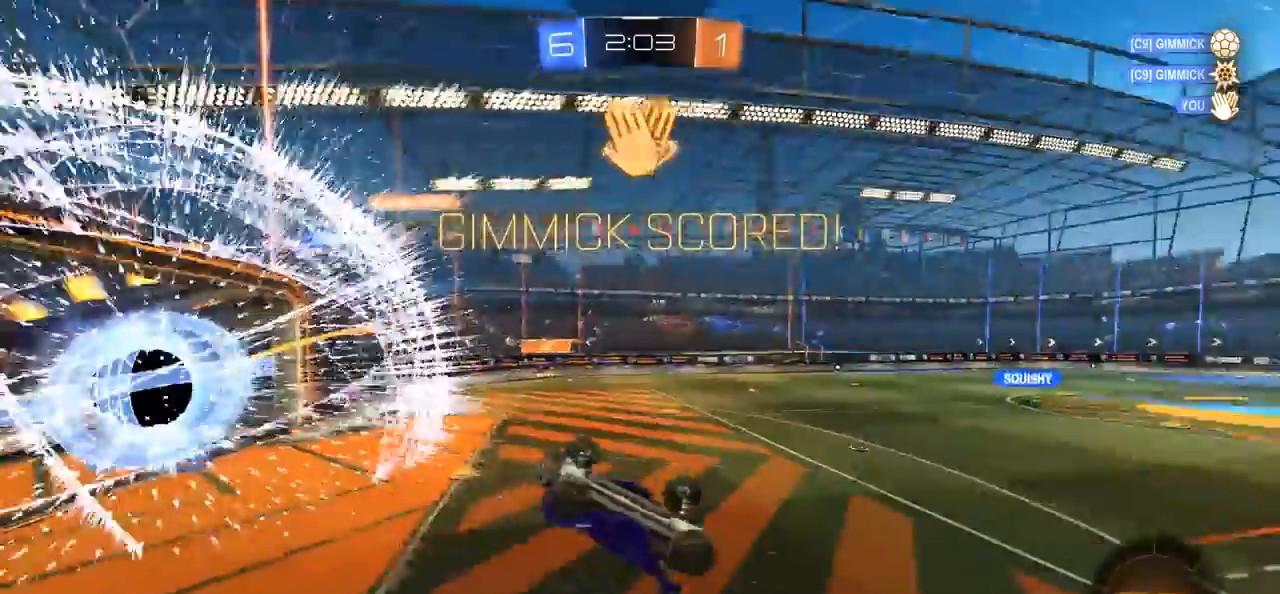
{"buttons": ["SQUARE"], "left_stick": "center", "right_stick": "center", "events": [[117, "SELECT", "down"], [250, "SELECT", "up"], [483, "SQUARE", "down"]]}
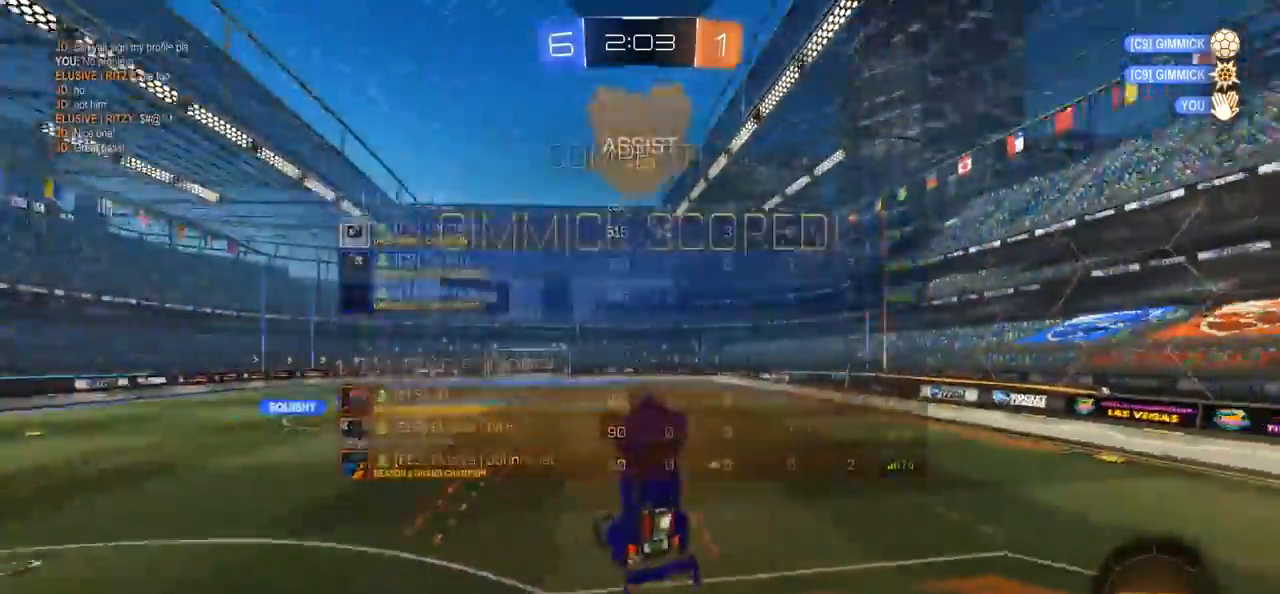
{"buttons": ["SQUARE"], "left_stick": "left", "right_stick": "center", "events": [[17, "left_stick", "left"]]}
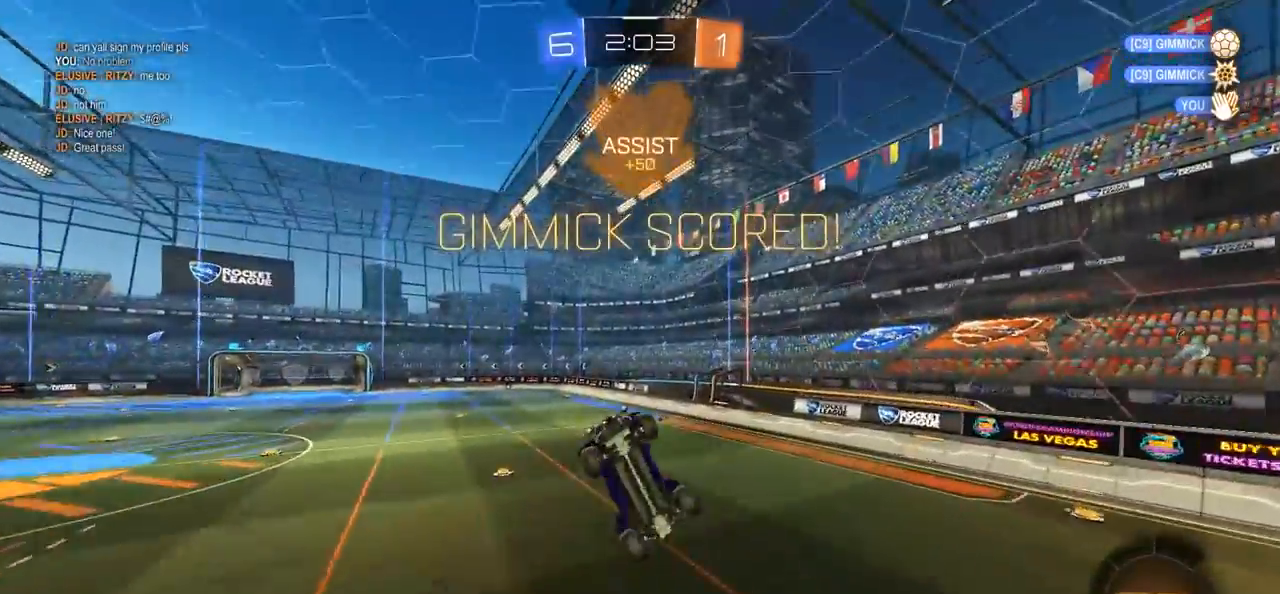
{"buttons": [], "left_stick": "center", "right_stick": "center", "events": [[117, "left_stick", "up-left"], [267, "left_stick", "up"], [317, "SQUARE", "up"], [417, "left_stick", "center"]]}